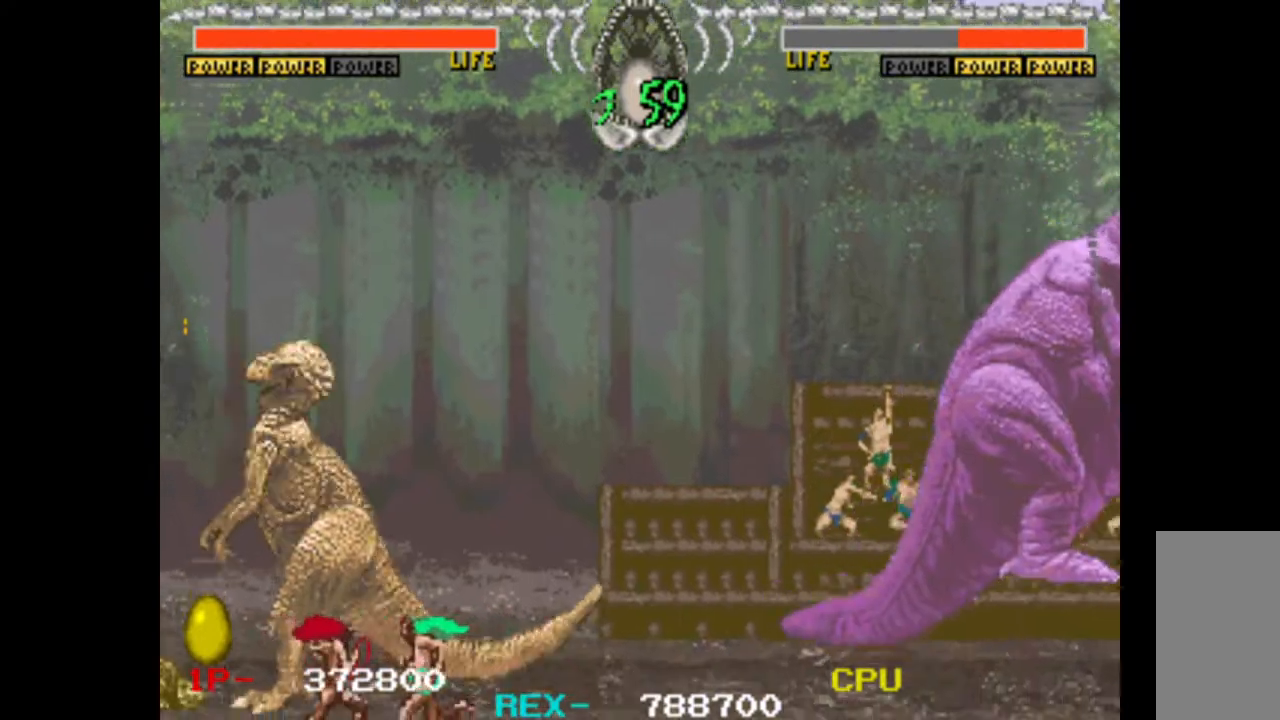
Gameplay with keyboard; each line is a JSON object with the keys held at the frame after it. "events" lists presses ("down") and releases ("up") of "c", "d", "down", "left", "q", "right", "s", "shift", "space", "up", "w" and "x" between this image and that frame as [ms after this image, input, new state], when the widget could be followed in between. No other keys are recorded. Mouse input is not recorded.
{"keys": [], "events": [[500, "right", "up"]]}
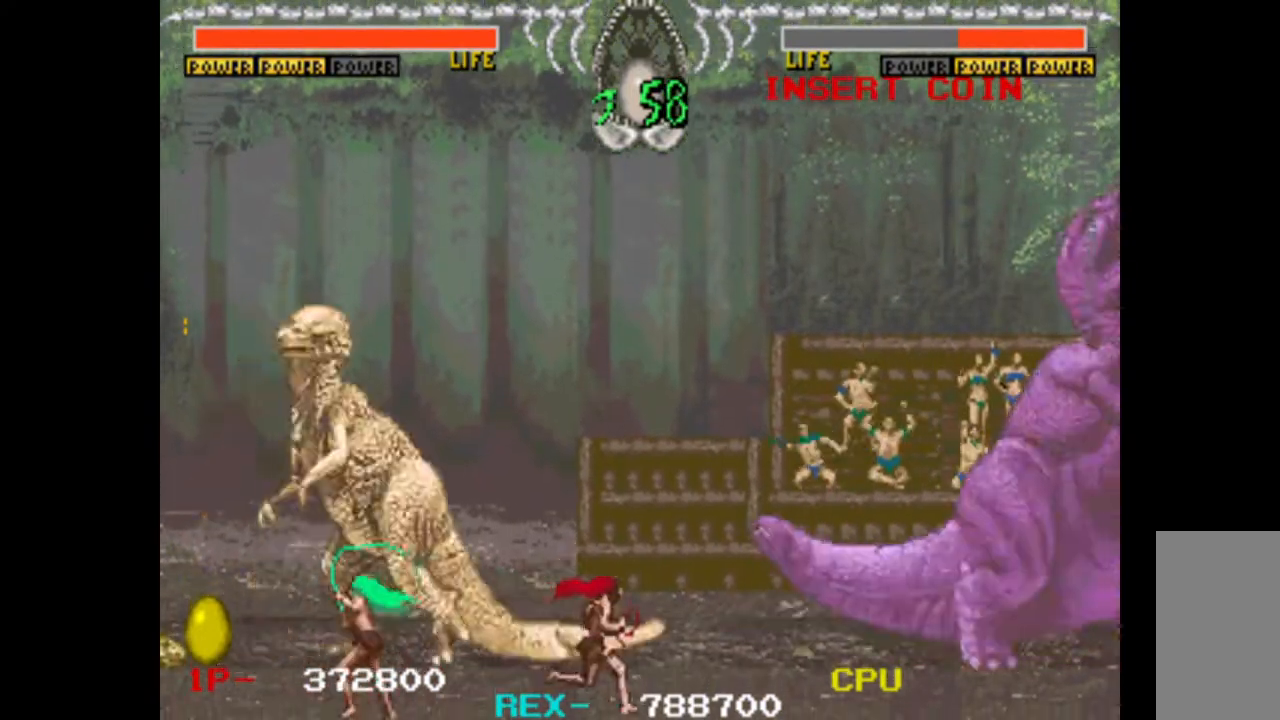
{"keys": [], "events": []}
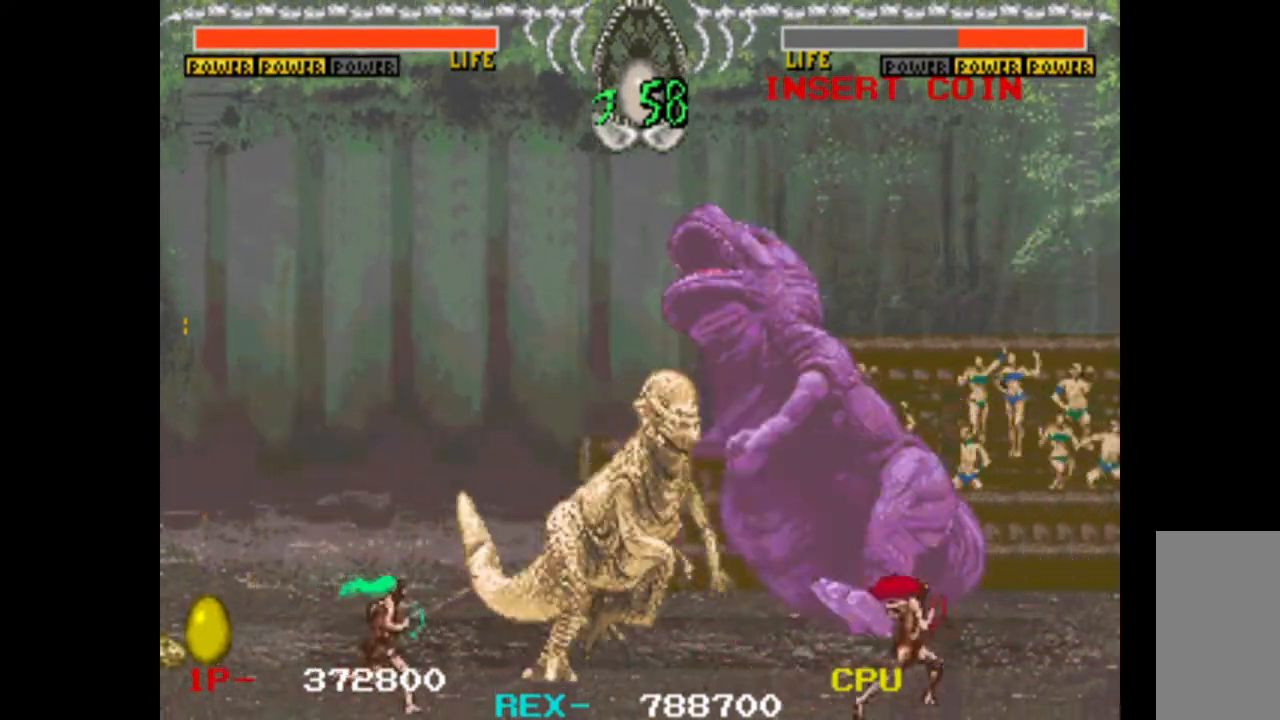
{"keys": [], "events": []}
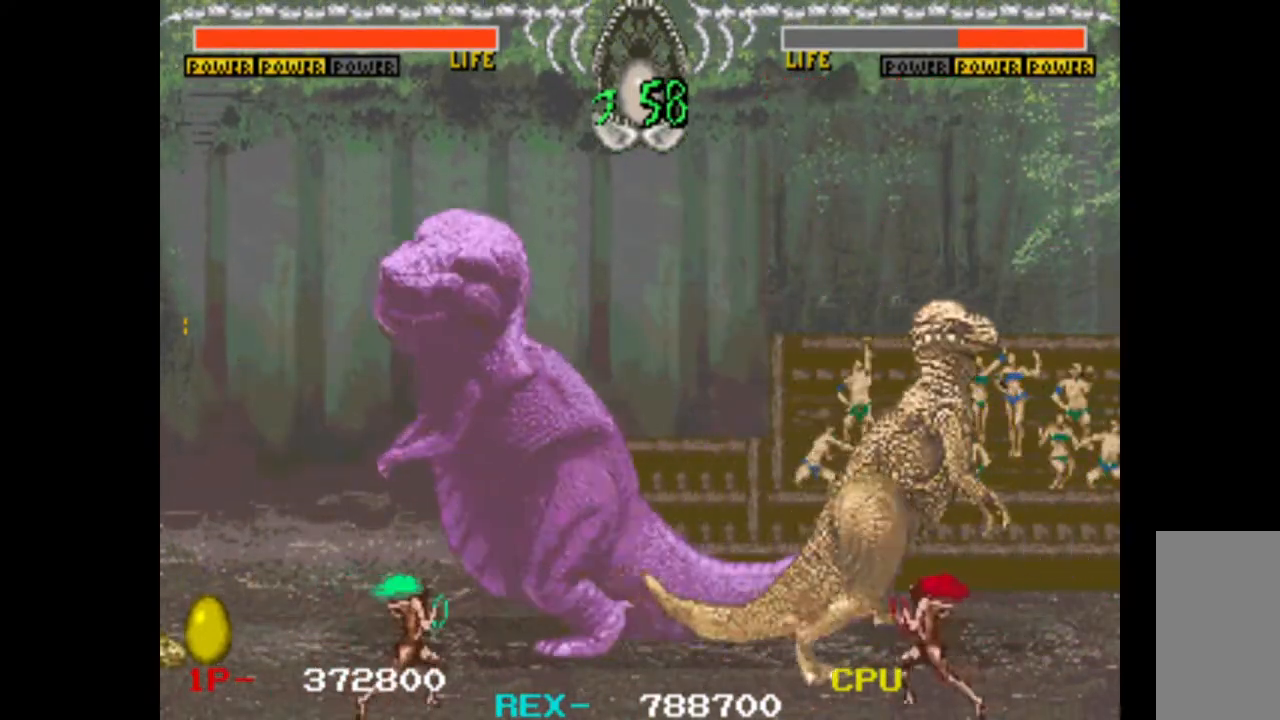
{"keys": ["left", "up"], "events": [[267, "up", "down"], [317, "left", "down"]]}
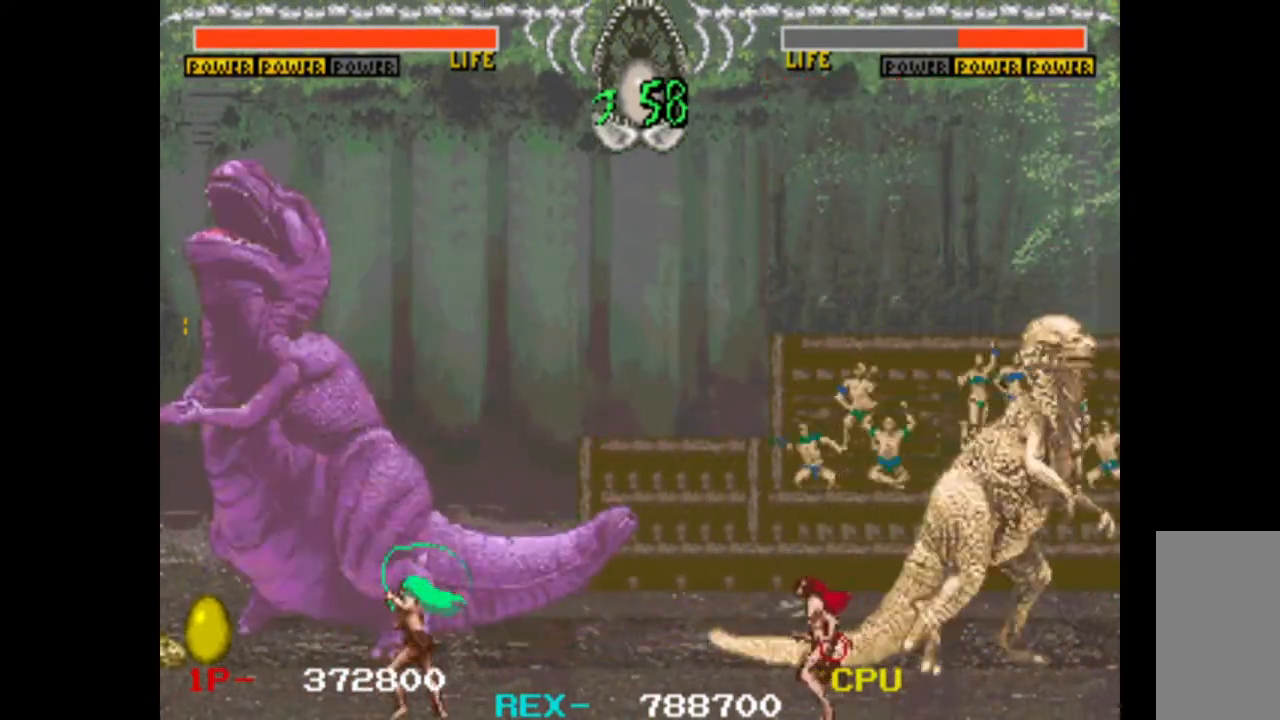
{"keys": ["left", "up"], "events": []}
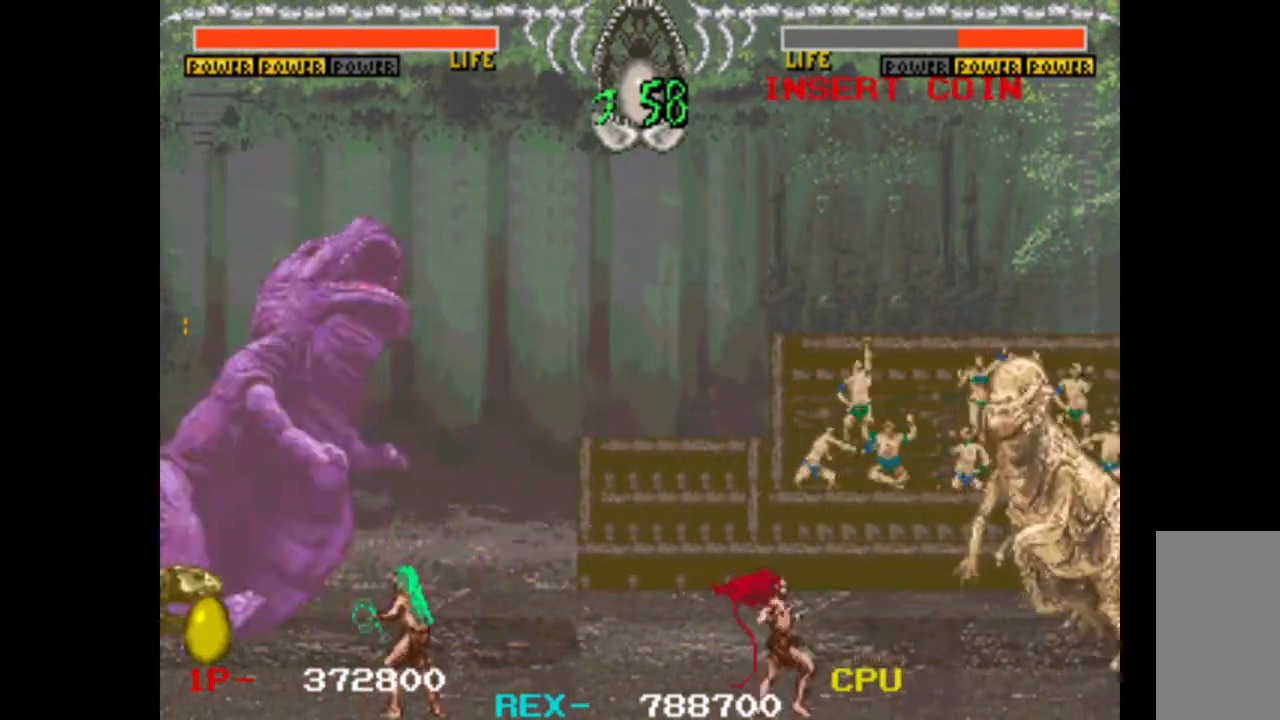
{"keys": ["left", "up"], "events": []}
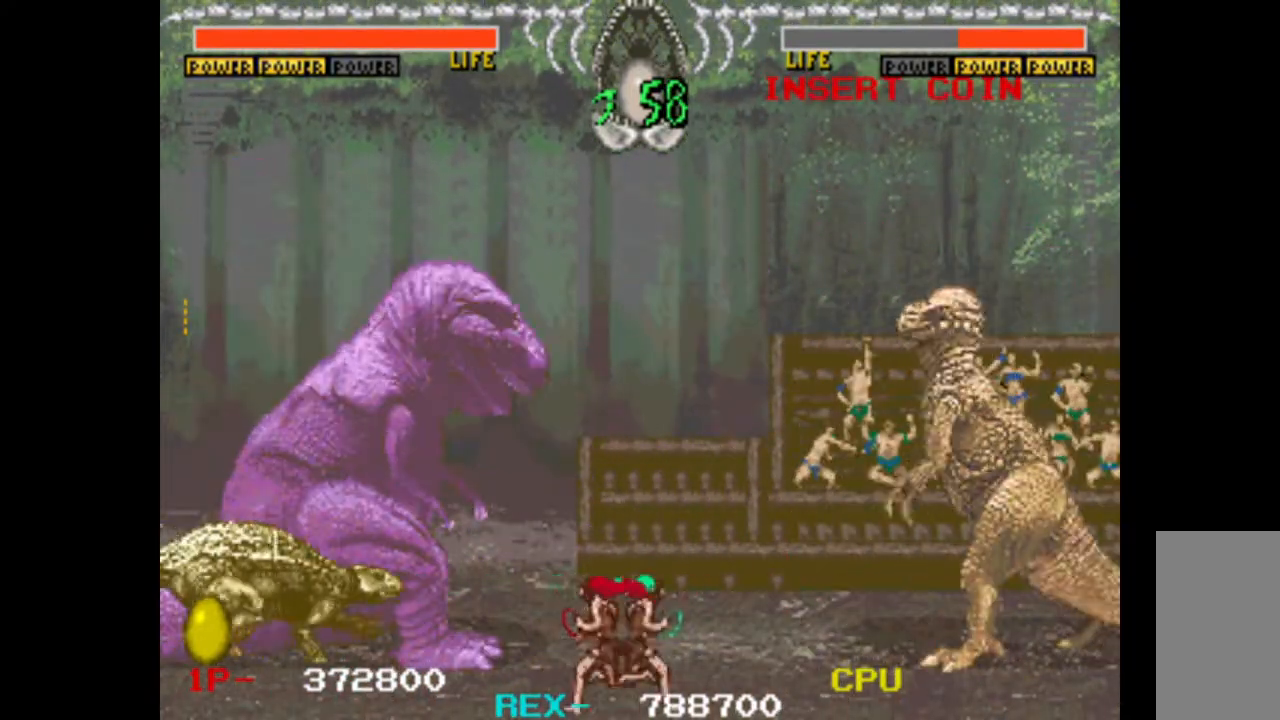
{"keys": ["left", "up"], "events": []}
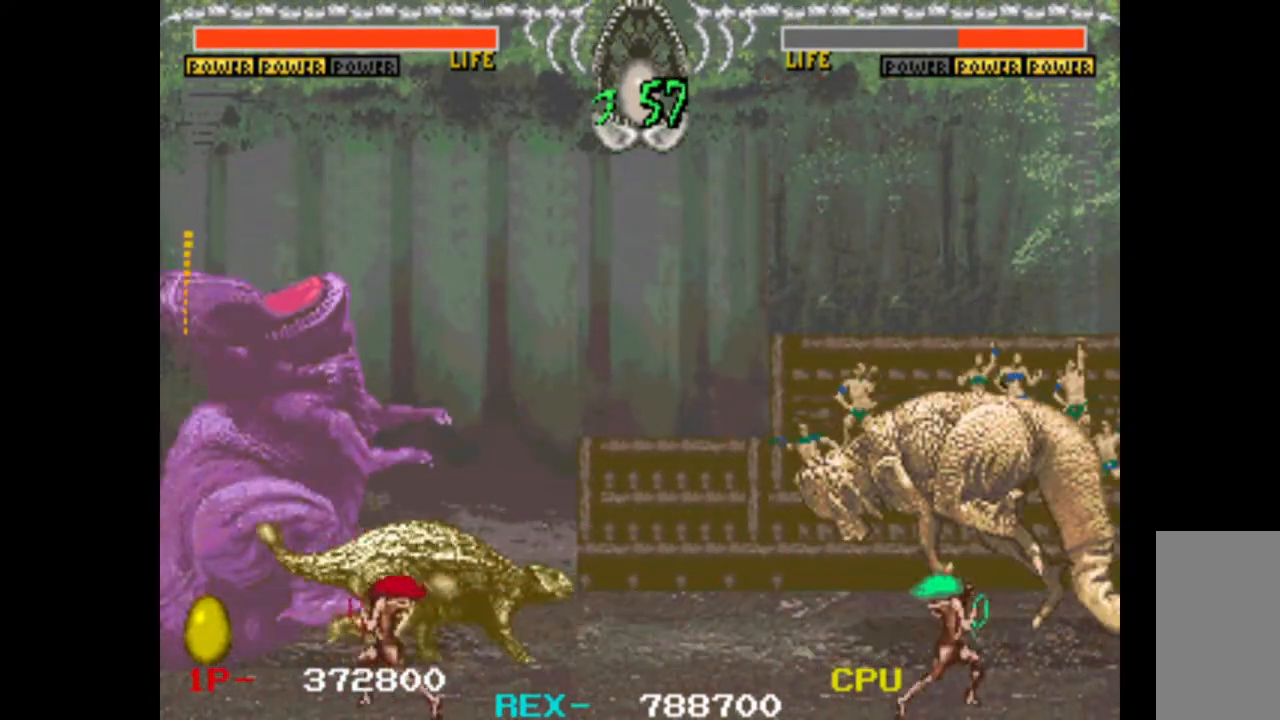
{"keys": ["left", "up"], "events": []}
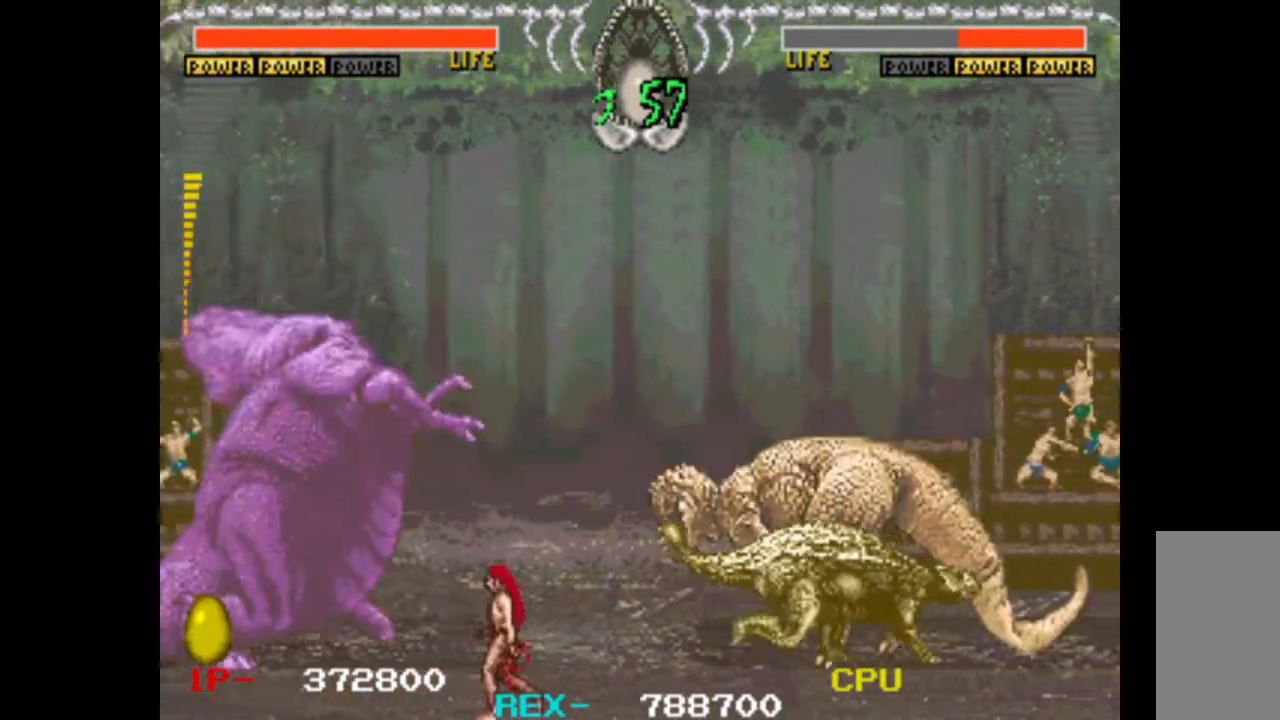
{"keys": ["left", "up"], "events": []}
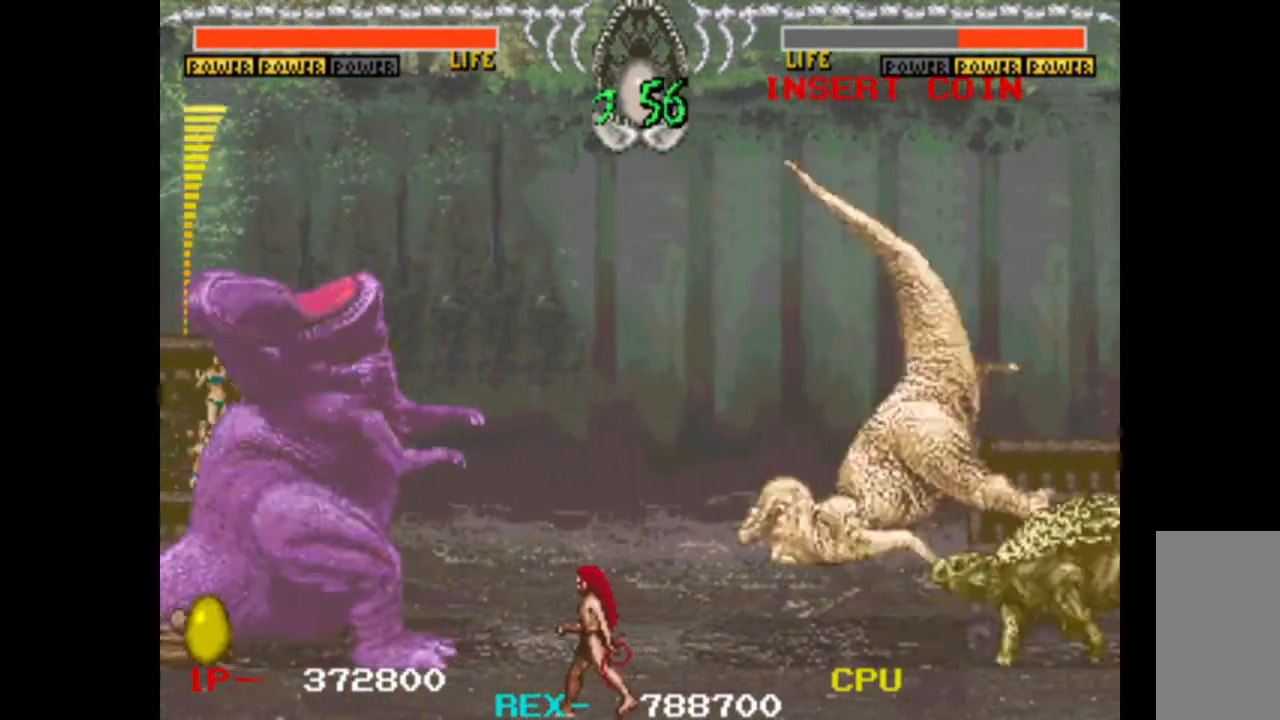
{"keys": ["left", "up"], "events": []}
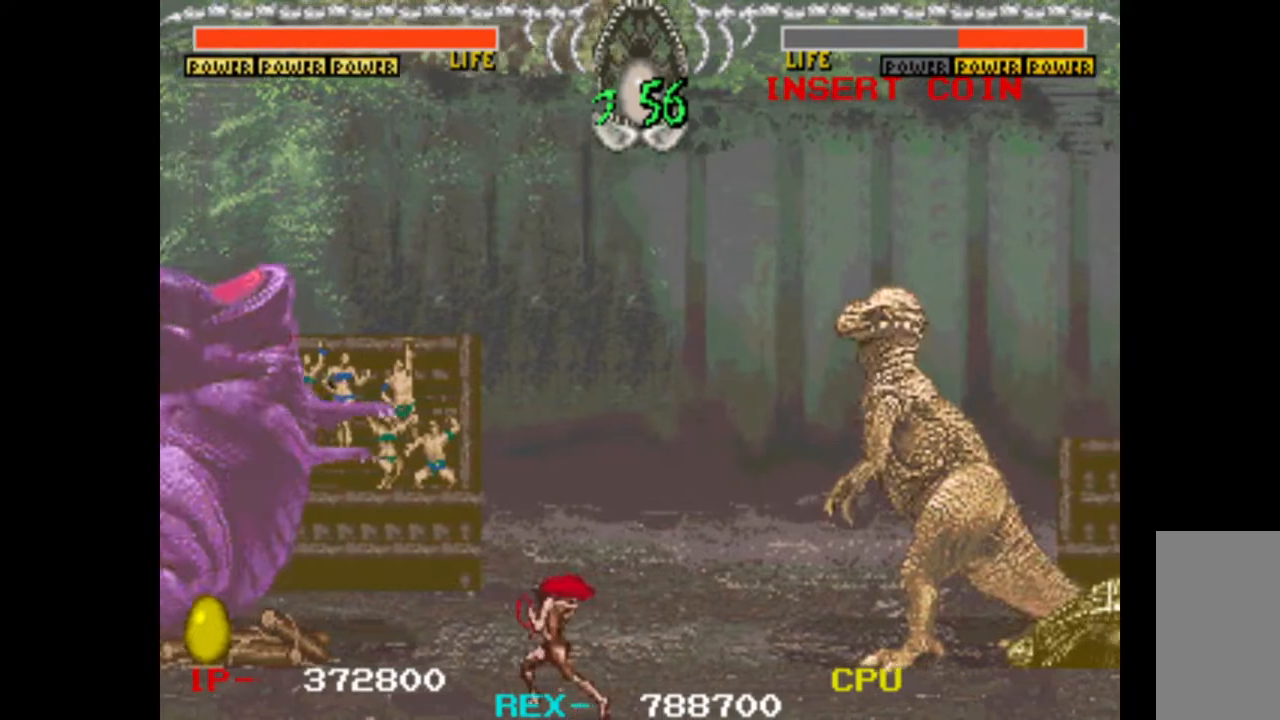
{"keys": ["left"], "events": [[333, "up", "up"]]}
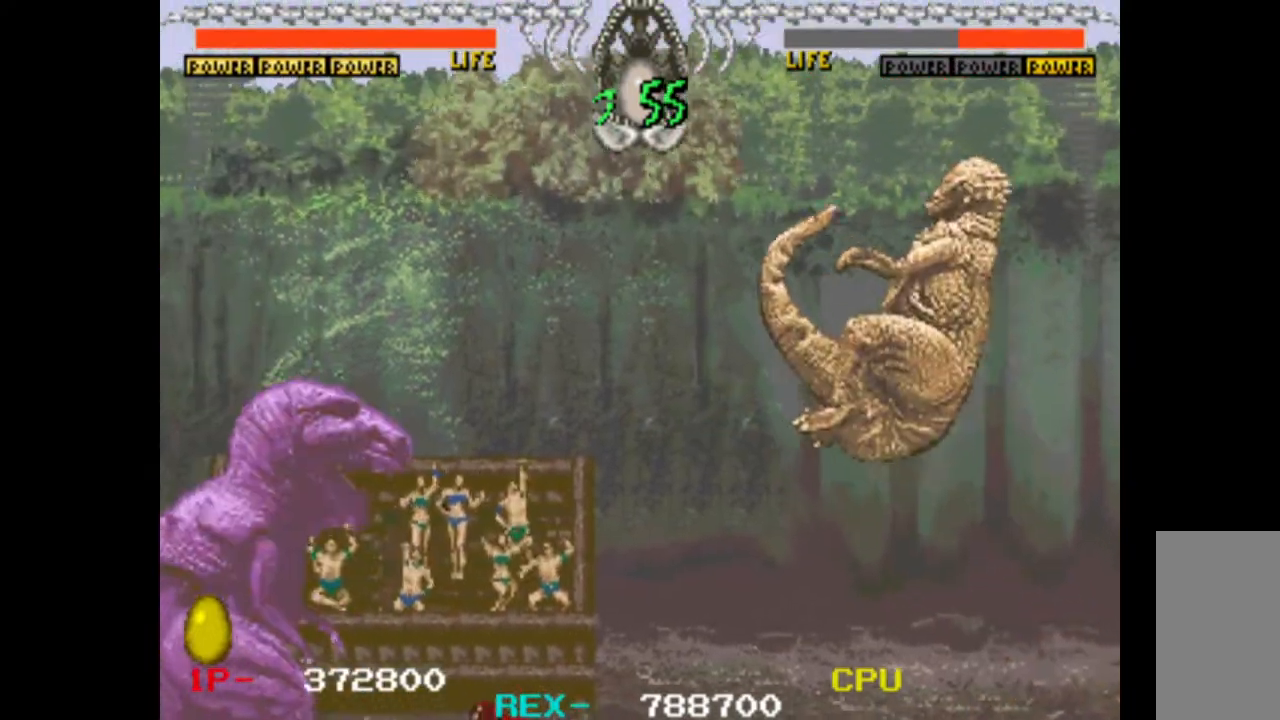
{"keys": ["left"], "events": []}
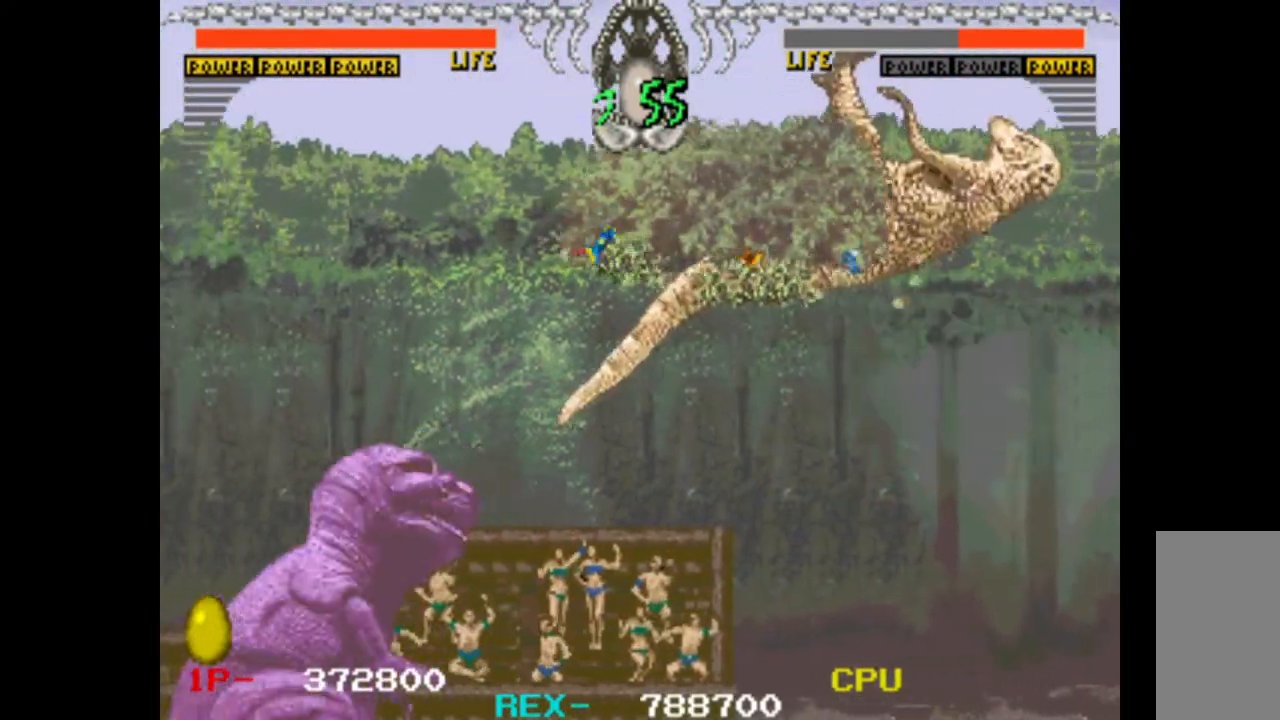
{"keys": [], "events": [[117, "left", "up"], [167, "w", "down"], [167, "x", "down"], [350, "x", "up"], [400, "w", "up"]]}
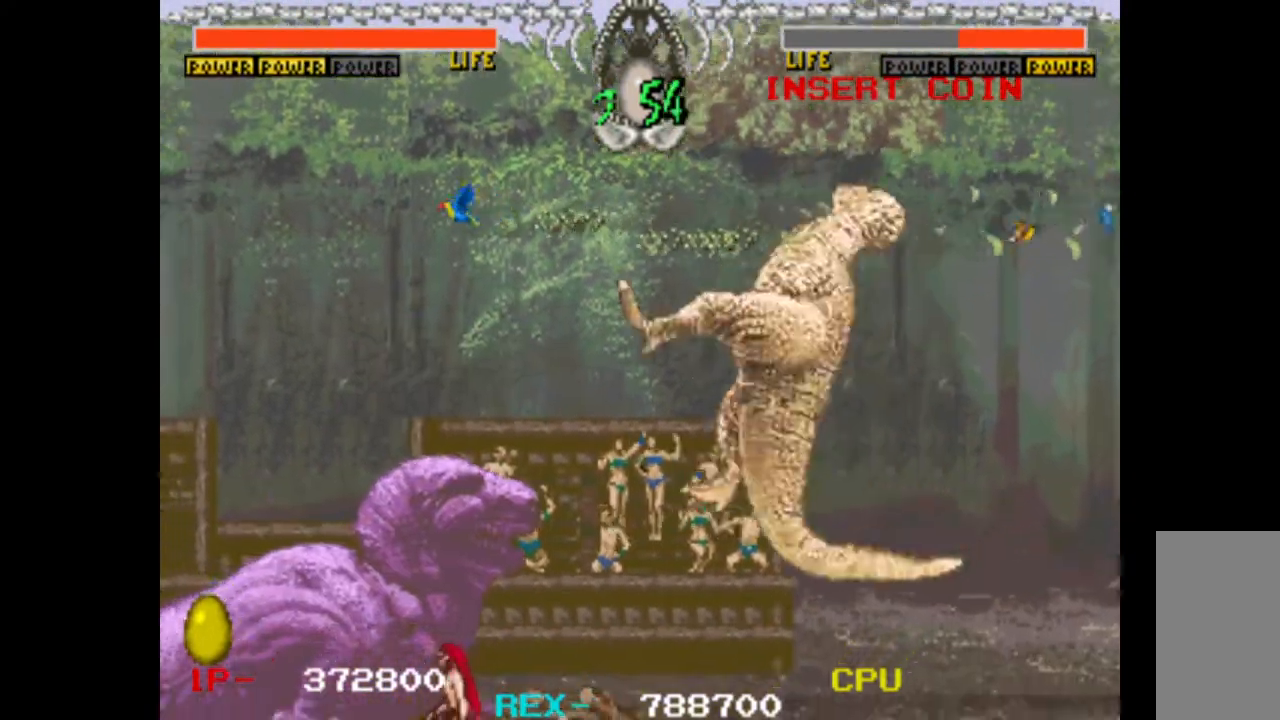
{"keys": [], "events": []}
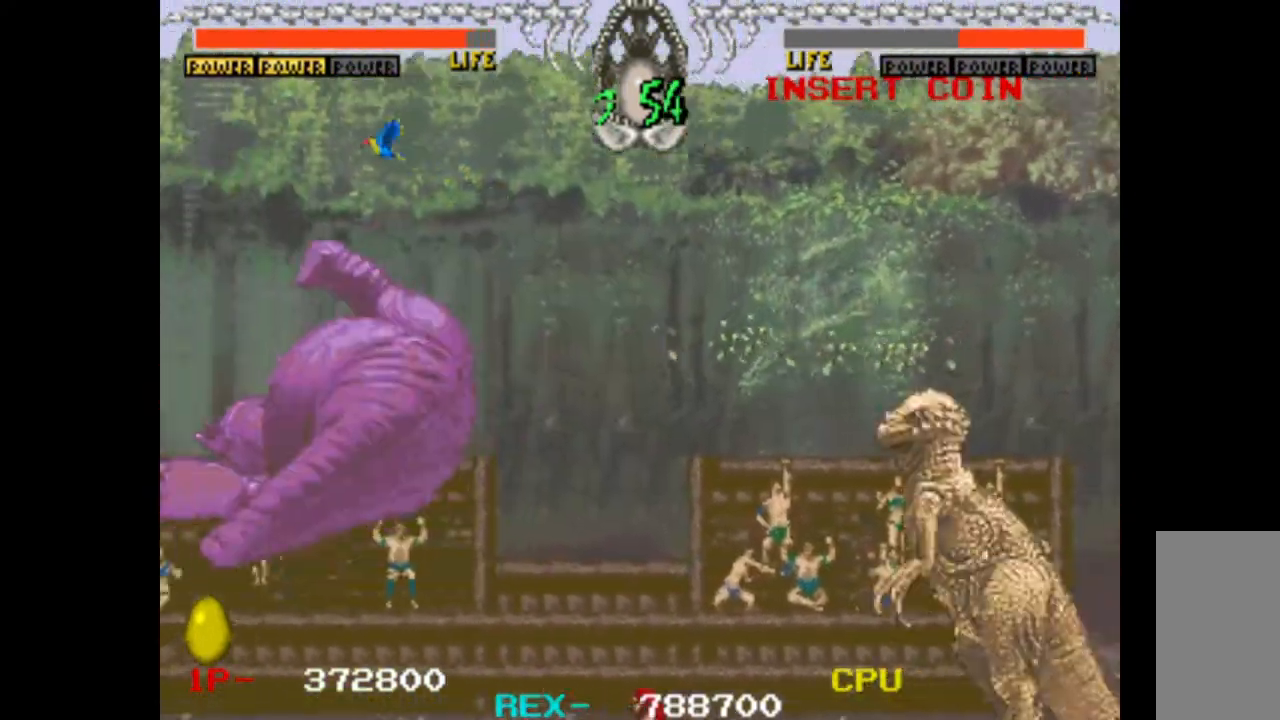
{"keys": [], "events": [[150, "up", "down"], [250, "up", "up"], [333, "up", "down"], [383, "up", "up"]]}
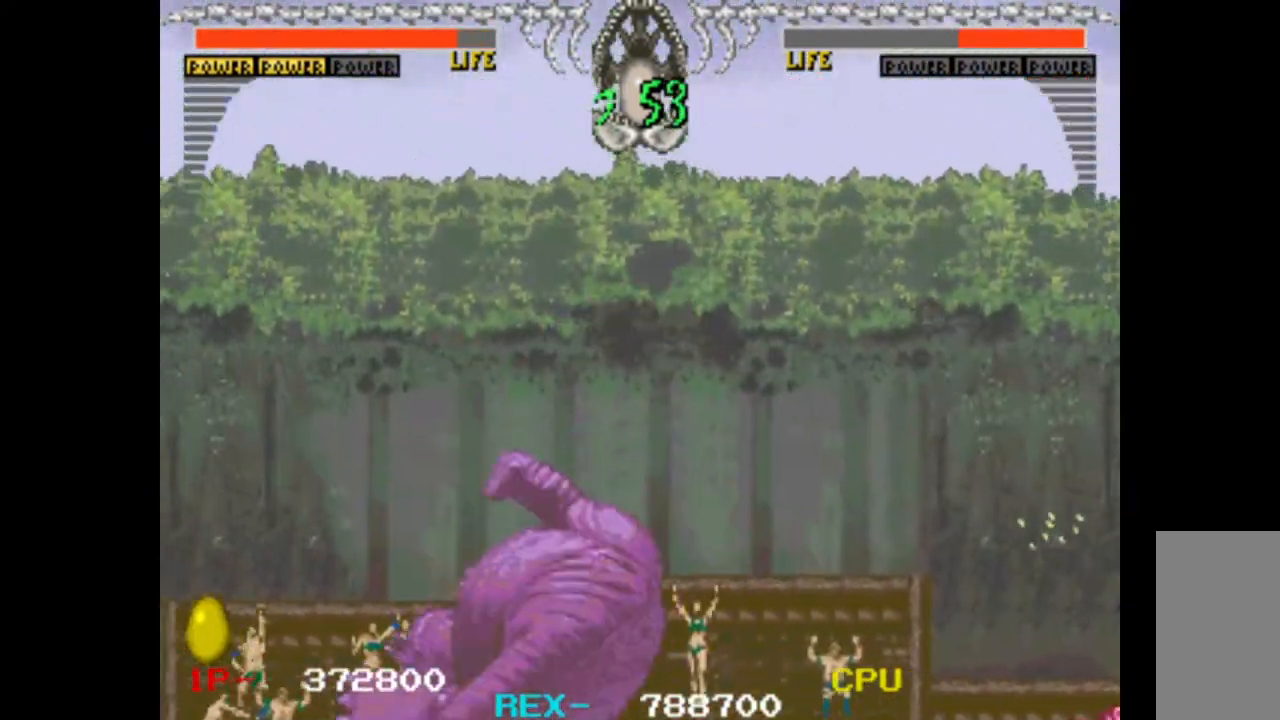
{"keys": [], "events": [[33, "up", "down"], [83, "up", "up"], [167, "up", "down"], [267, "up", "up"], [350, "up", "down"], [400, "up", "up"]]}
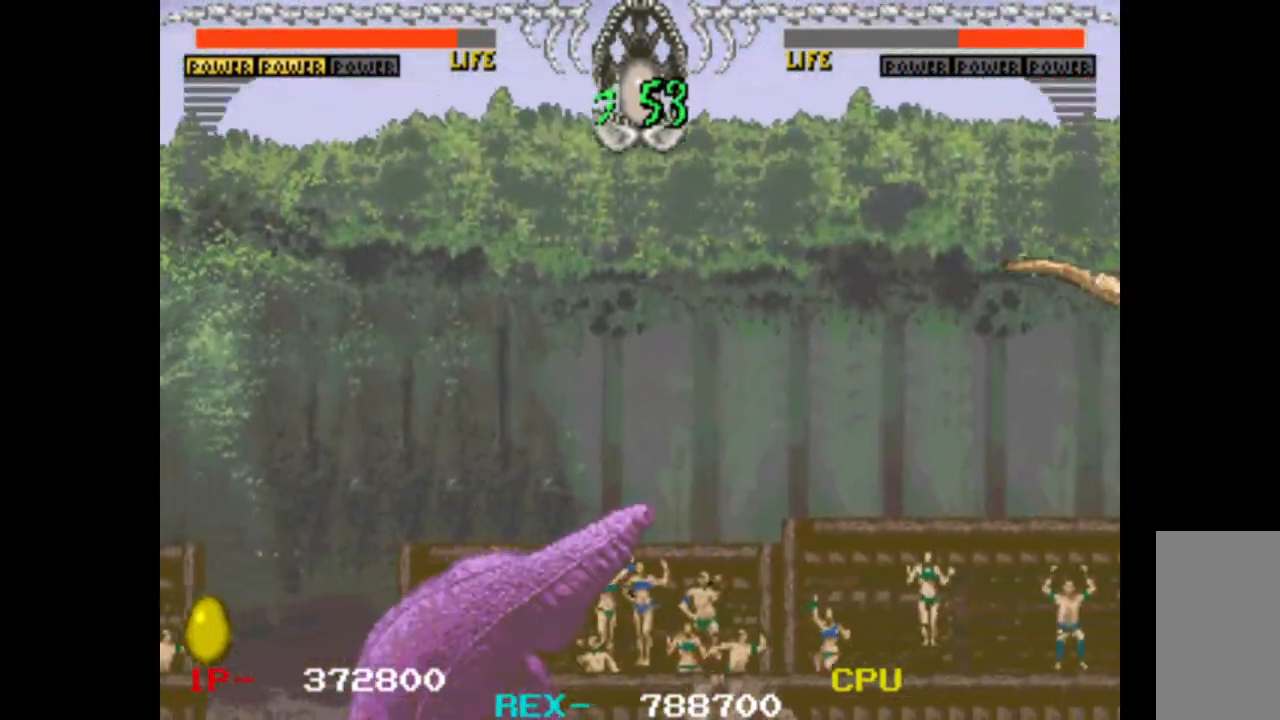
{"keys": [], "events": [[50, "up", "down"], [83, "up", "up"], [183, "up", "down"], [233, "up", "up"], [317, "up", "down"], [417, "up", "up"]]}
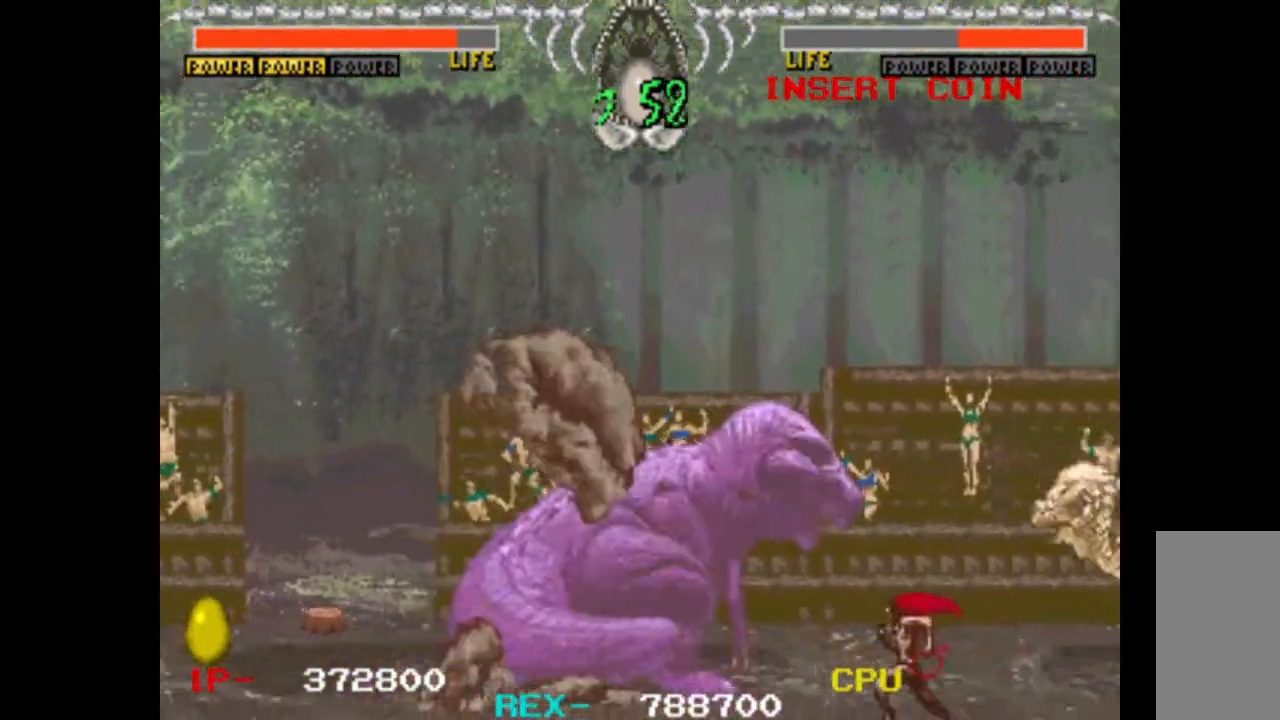
{"keys": ["left"], "events": [[17, "up", "down"], [100, "left", "down"], [150, "up", "up"]]}
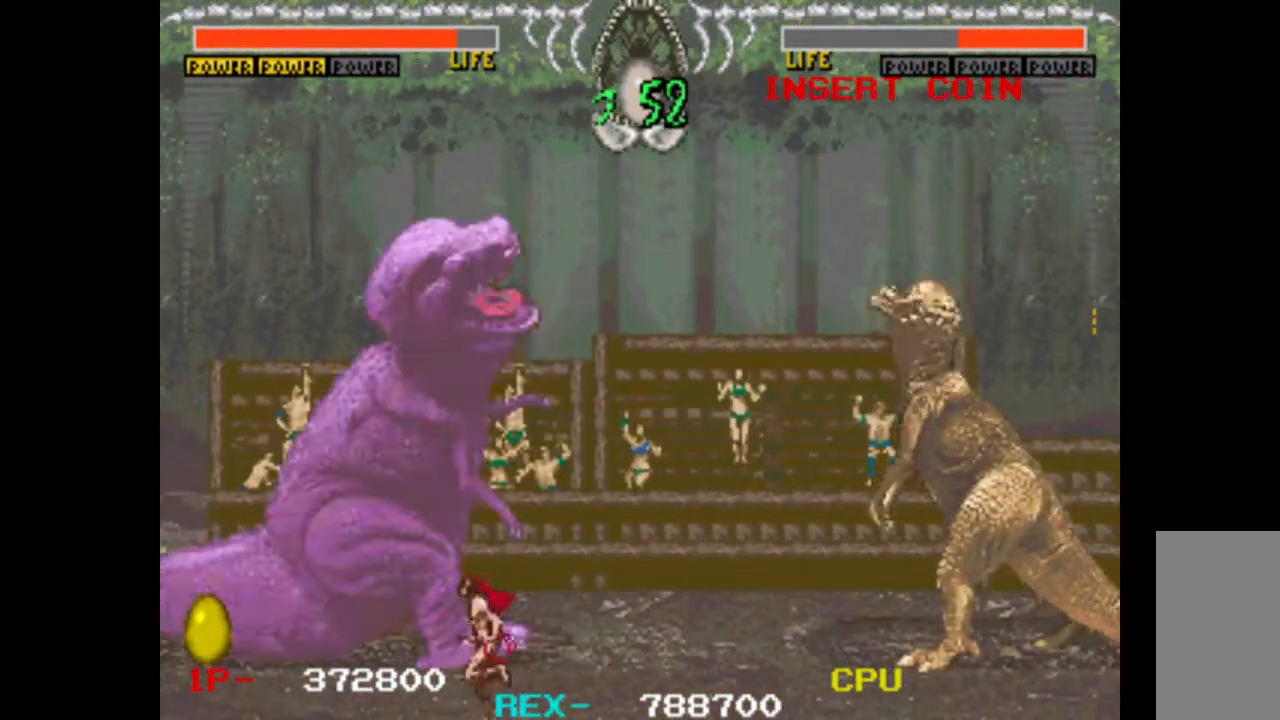
{"keys": ["left", "up"], "events": [[167, "up", "down"]]}
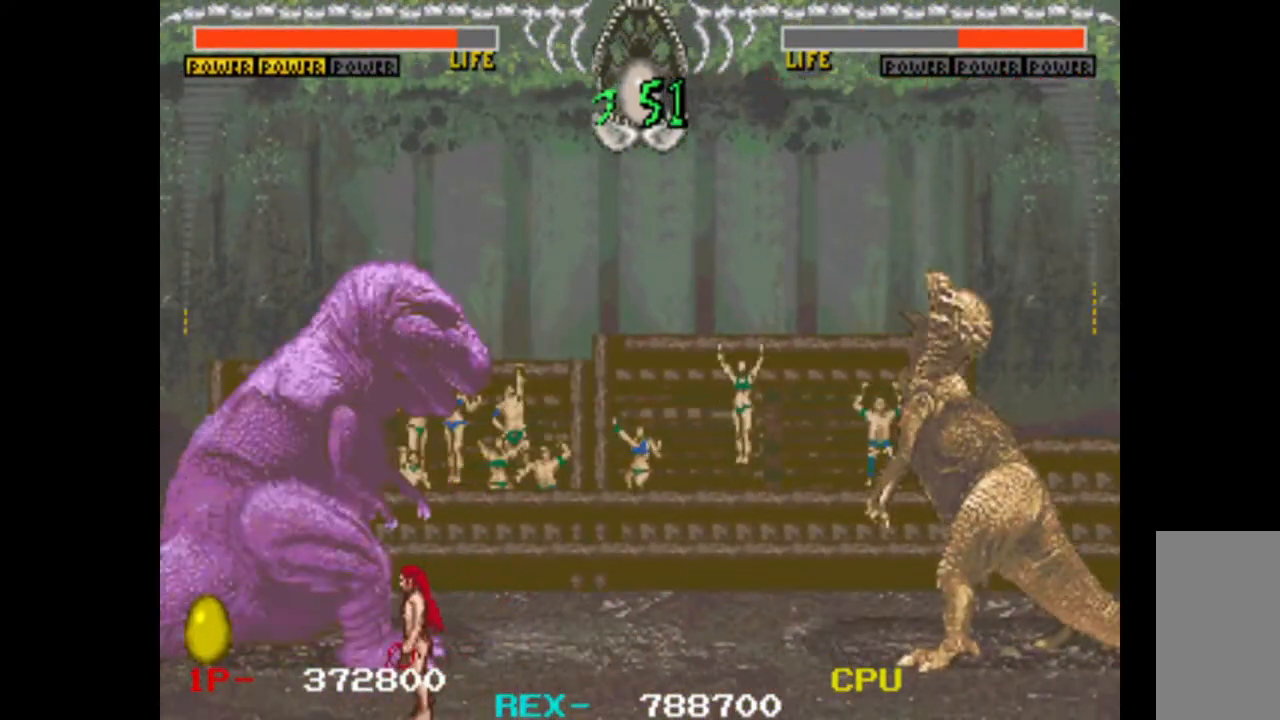
{"keys": ["left", "up"], "events": []}
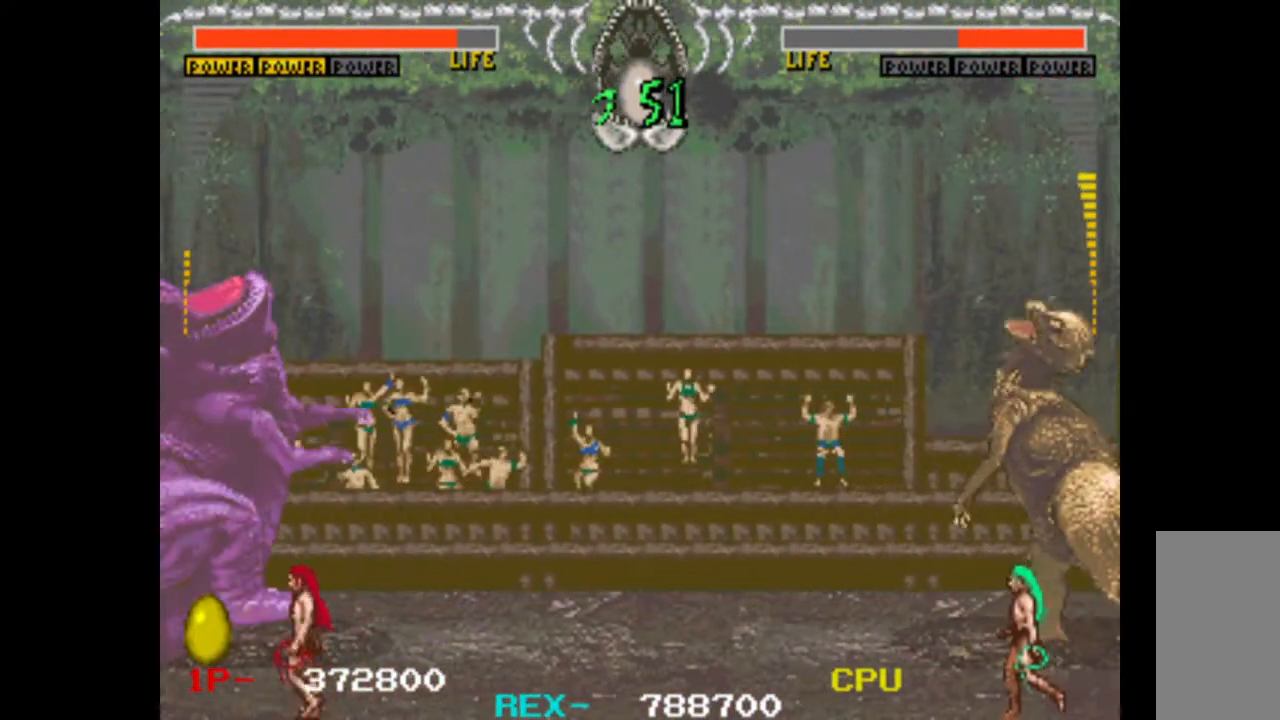
{"keys": ["left", "up"], "events": []}
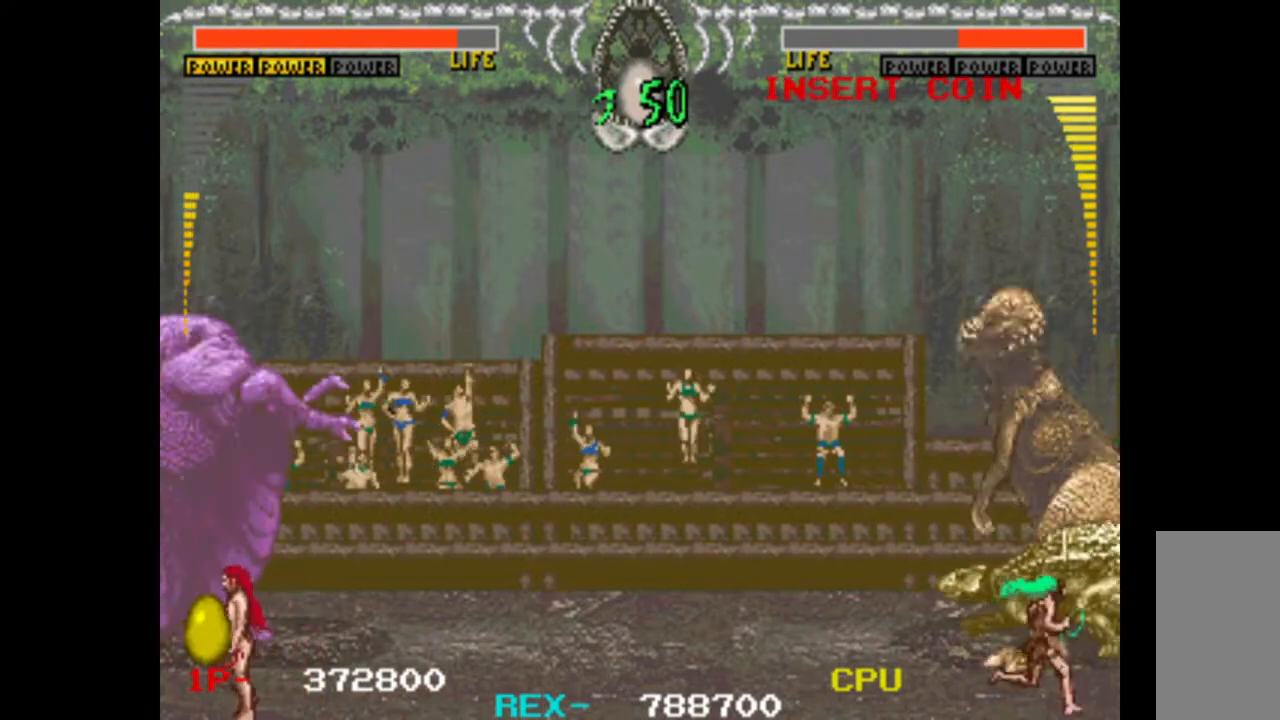
{"keys": ["left", "up"], "events": []}
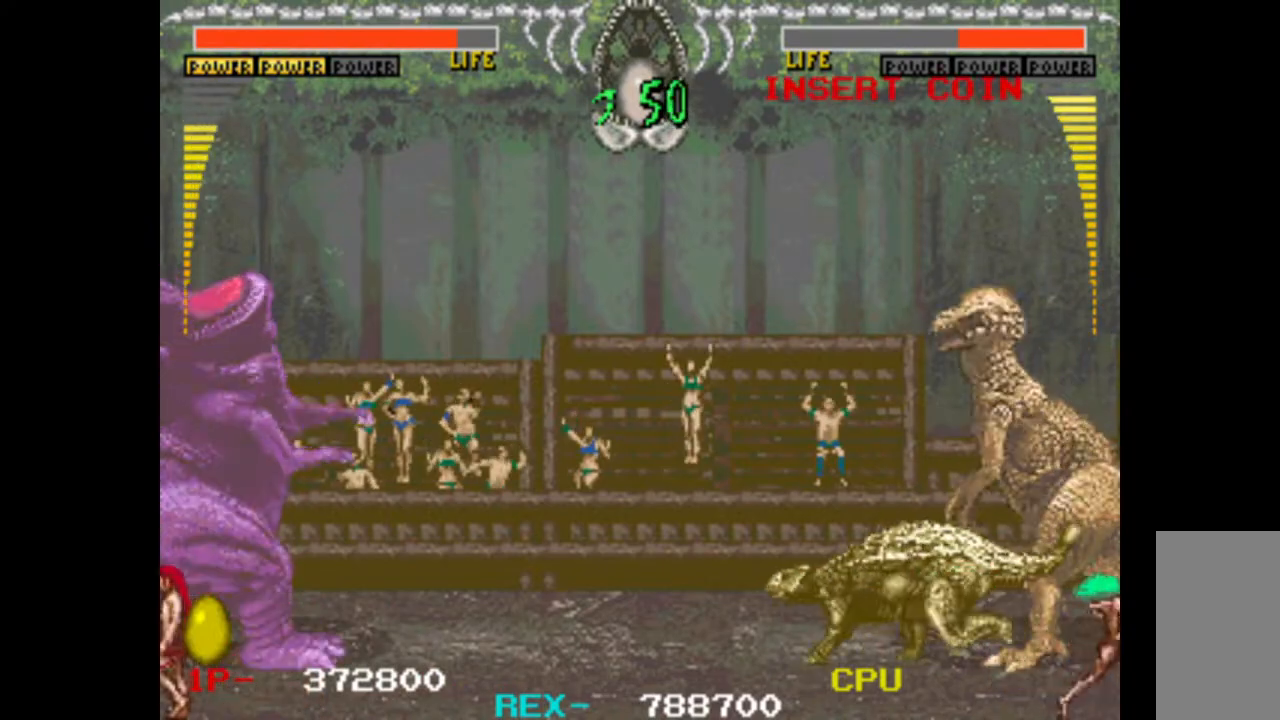
{"keys": ["left"], "events": [[500, "up", "up"]]}
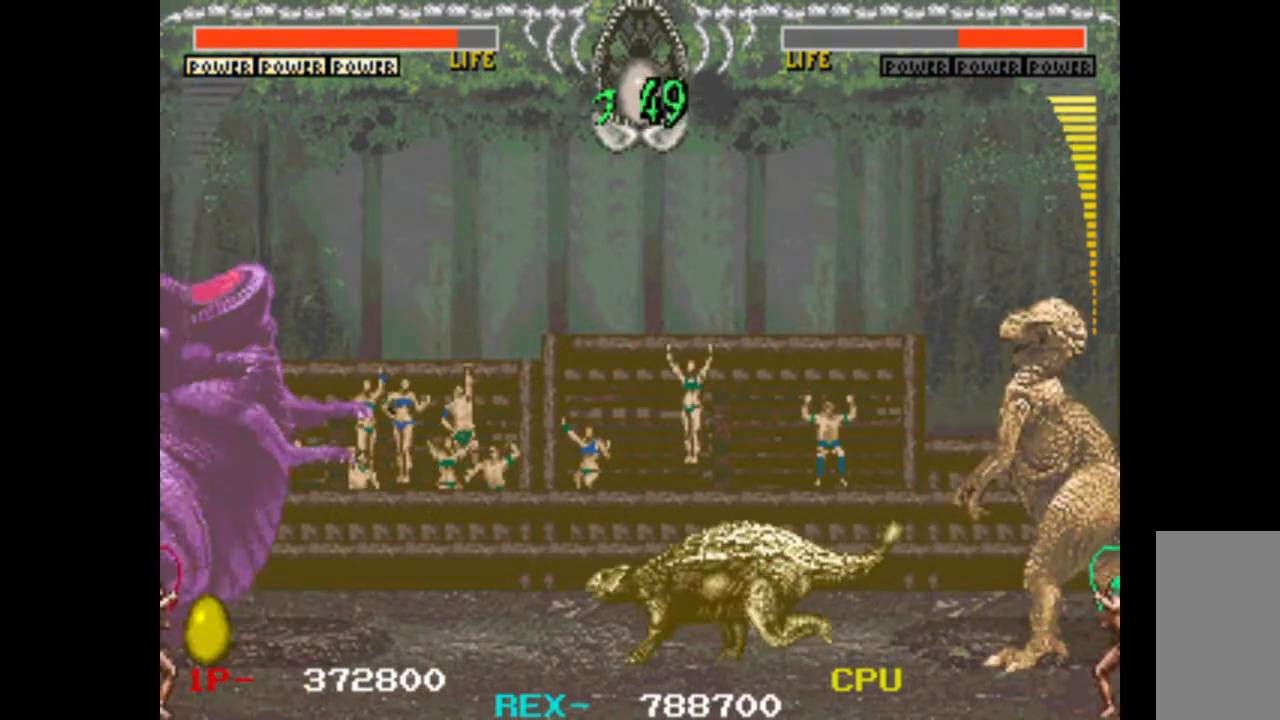
{"keys": ["left"], "events": []}
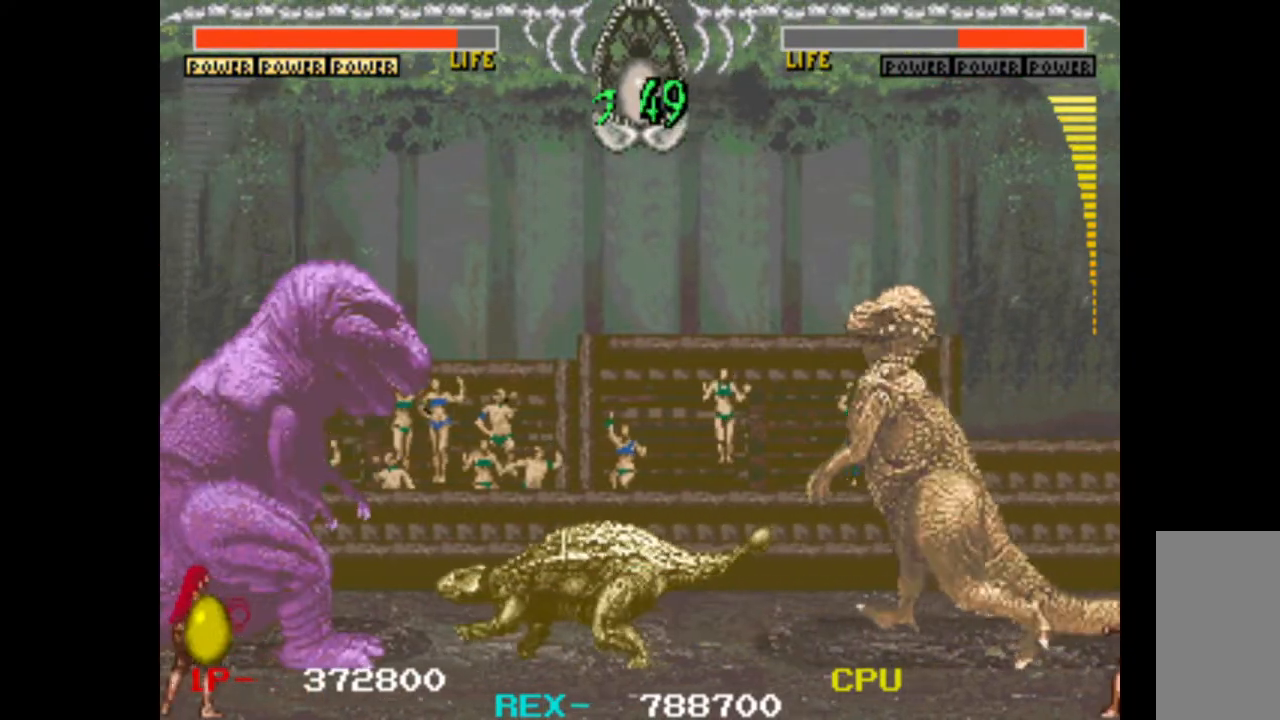
{"keys": ["left"], "events": [[117, "left", "up"], [117, "right", "down"], [400, "left", "down"], [400, "right", "up"]]}
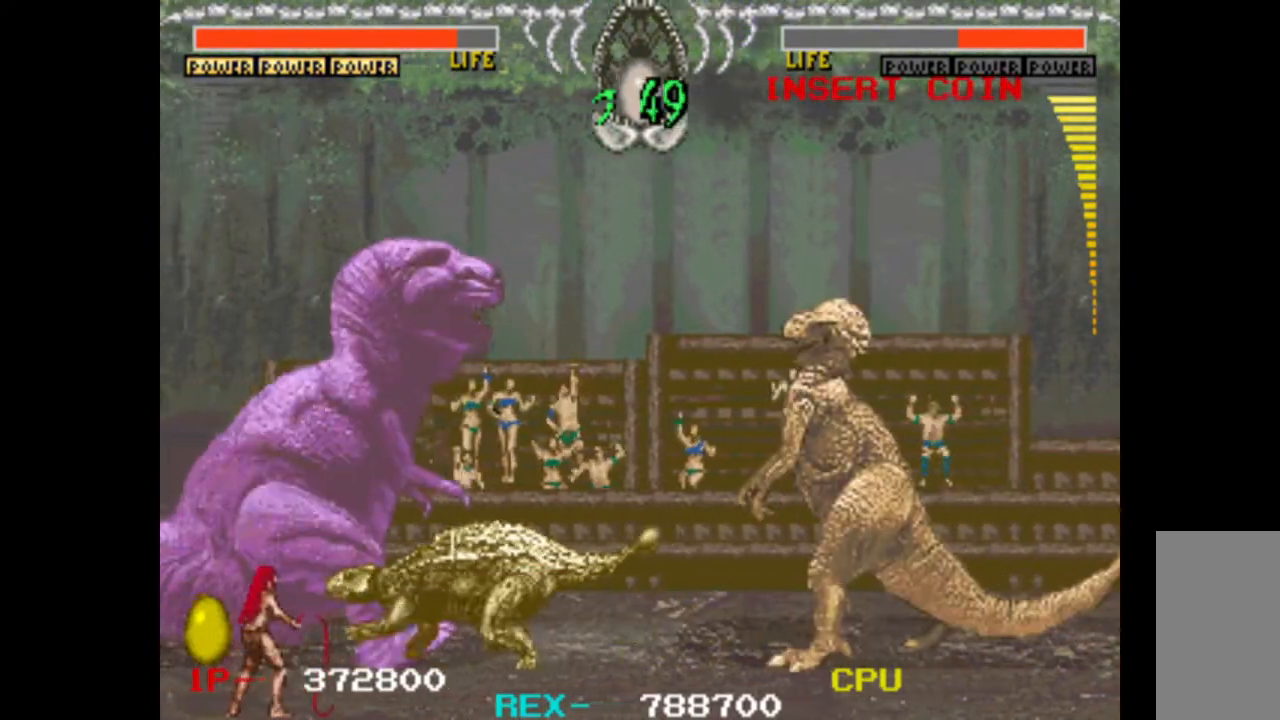
{"keys": ["left"], "events": []}
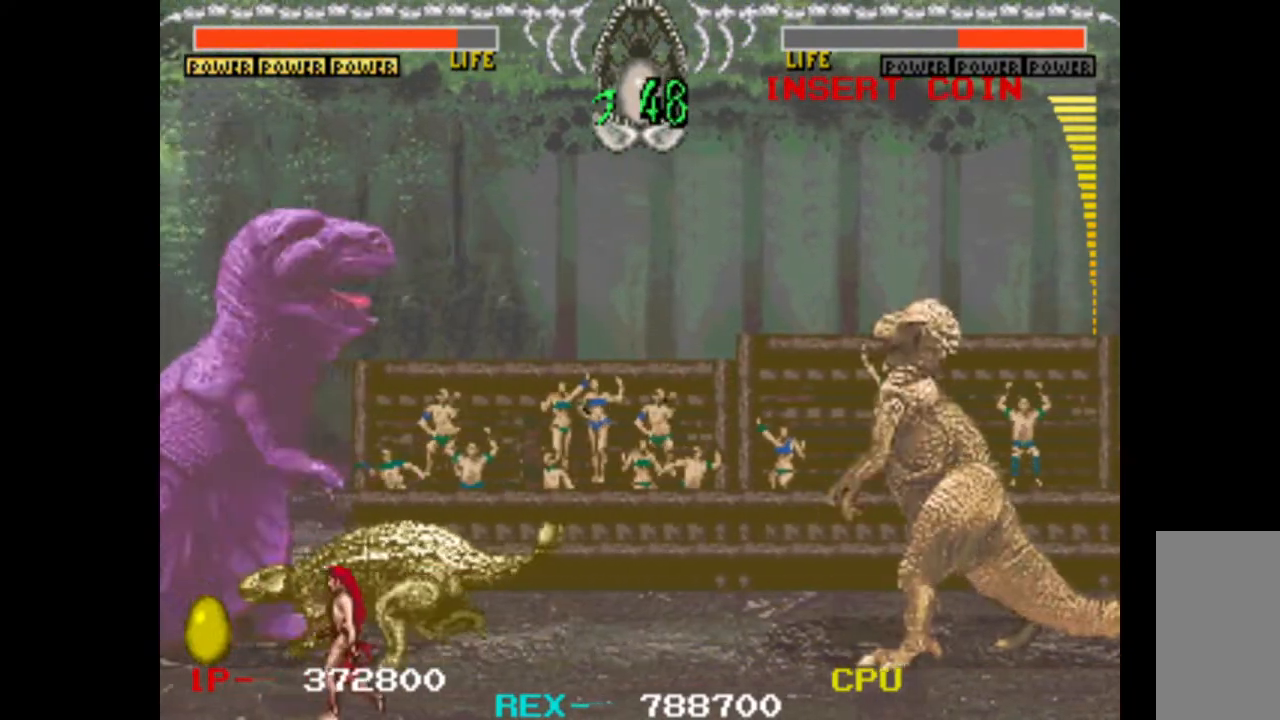
{"keys": ["left"], "events": [[50, "right", "down"], [100, "left", "up"], [150, "right", "up"], [233, "left", "down"]]}
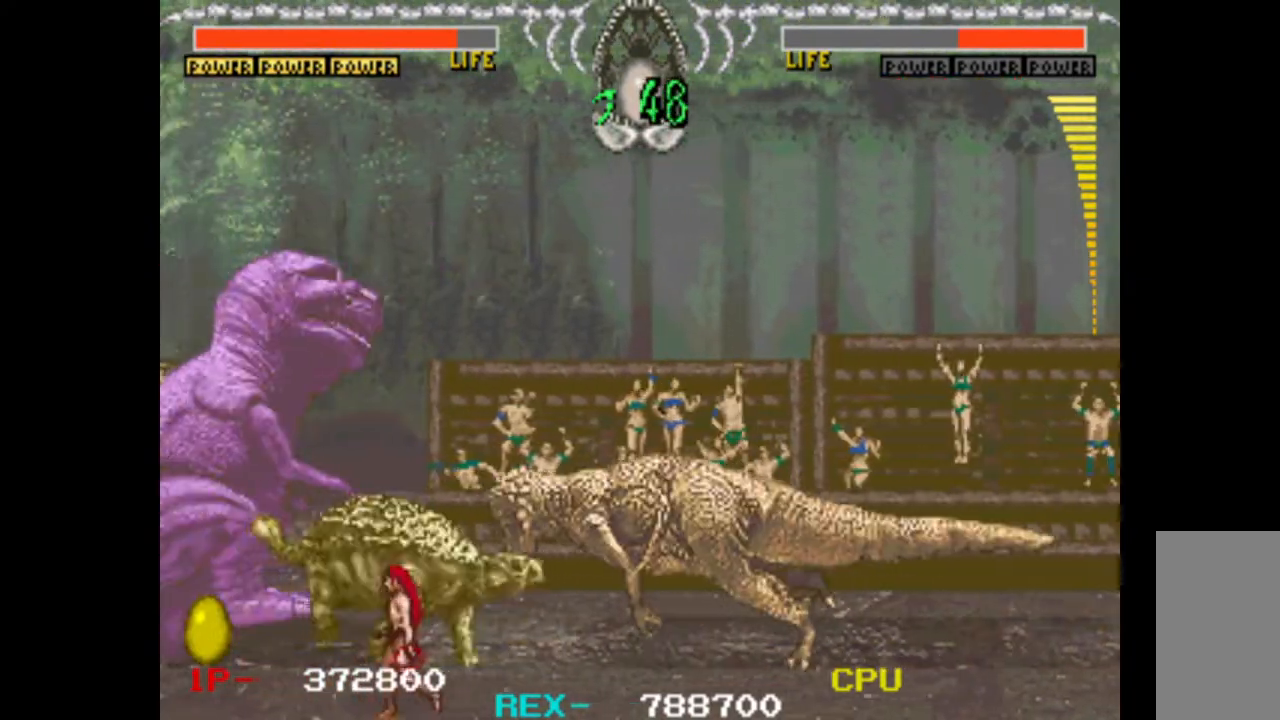
{"keys": ["w"], "events": [[150, "left", "up"], [150, "up", "down"], [250, "left", "down"], [300, "up", "up"], [350, "down", "down"], [400, "left", "up"], [433, "down", "up"], [433, "w", "down"]]}
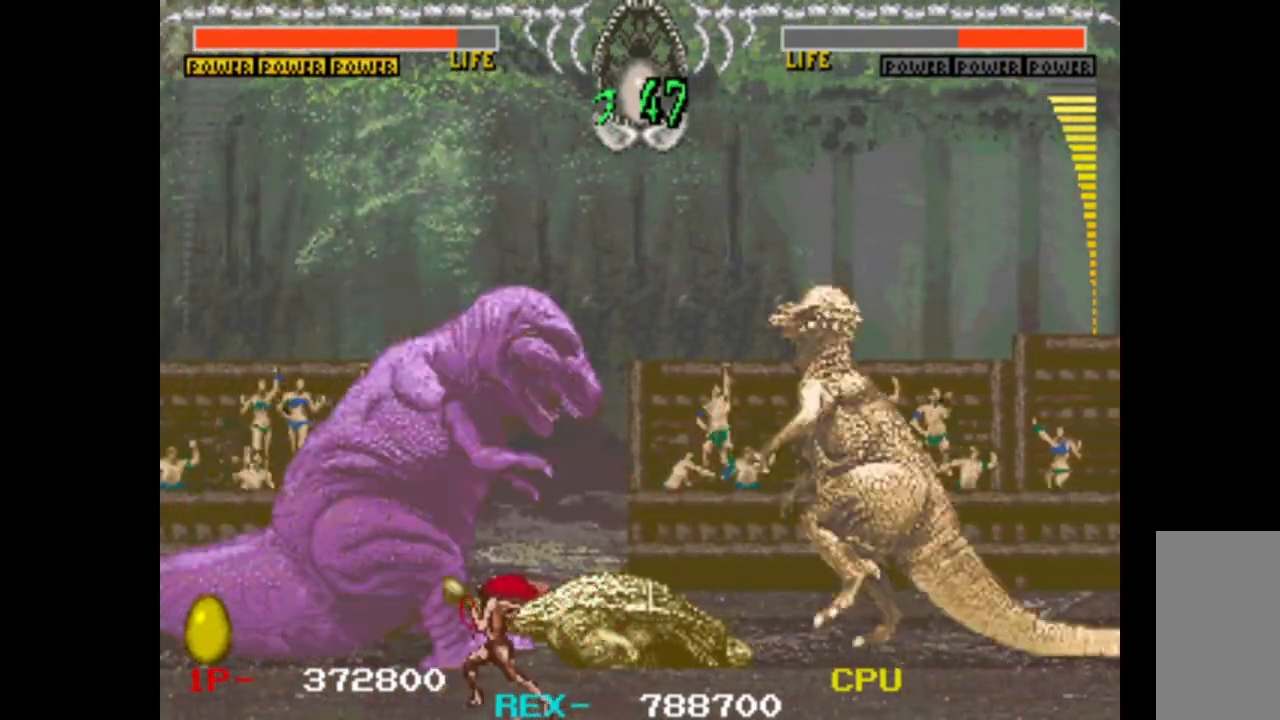
{"keys": [], "events": [[167, "w", "up"]]}
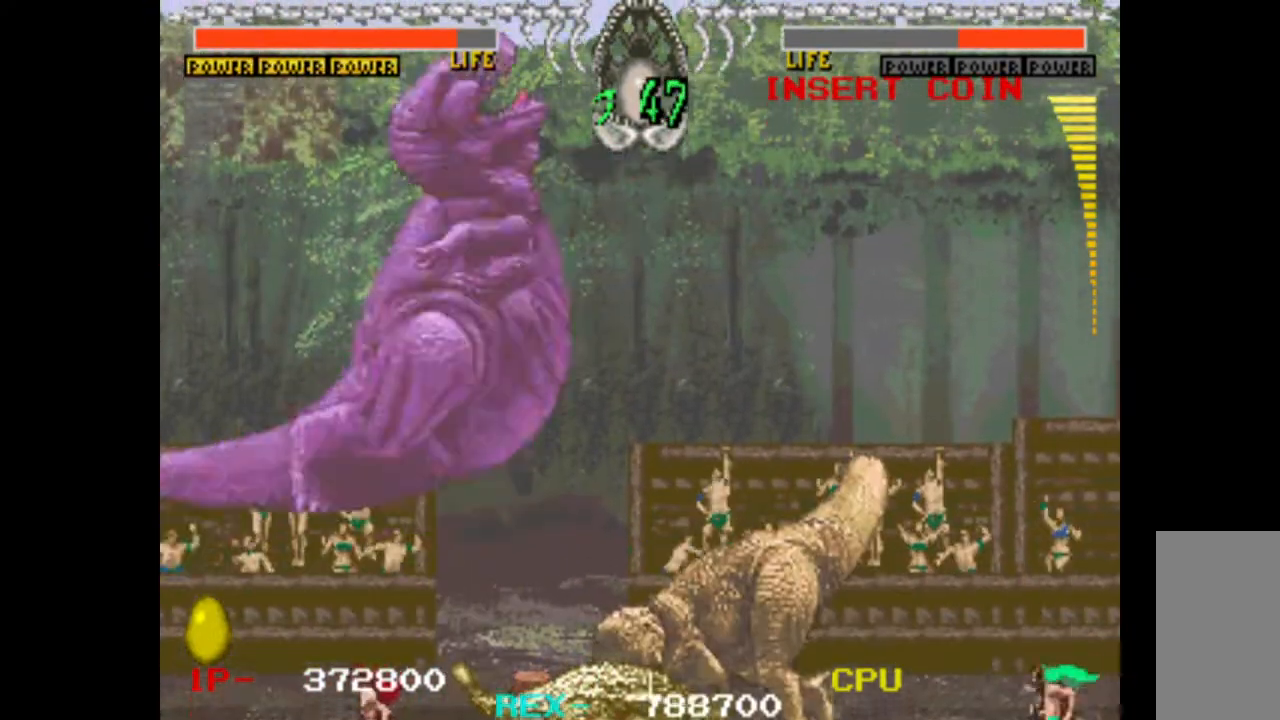
{"keys": ["right"], "events": [[467, "right", "down"]]}